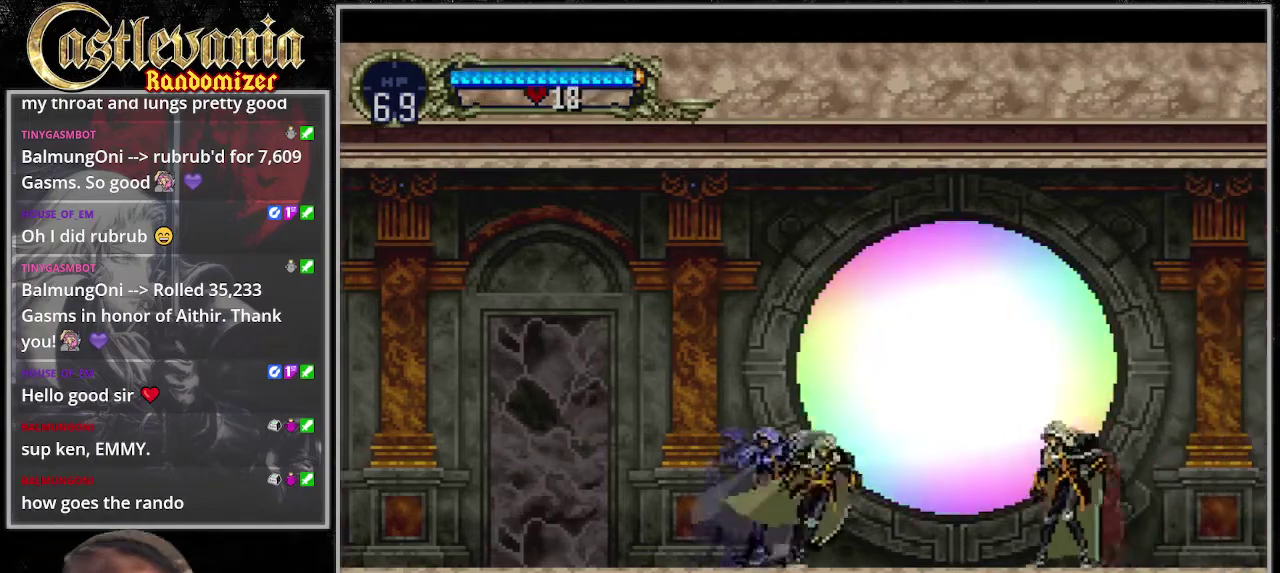
Gameplay with a controller (PlayStation layout); each line is a JSON object with the inputs held at the frame after it. "events" lists button and stick changes between this image and that frame as [ms after this image, input, new state], when the widget could be followed in between. Not read: DPAD_RIGHT L3 R3.
{"buttons": ["DPAD_DOWN"], "events": [[68, "CROSS", "down"], [406, "CROSS", "up"], [507, "DPAD_DOWN", "down"]]}
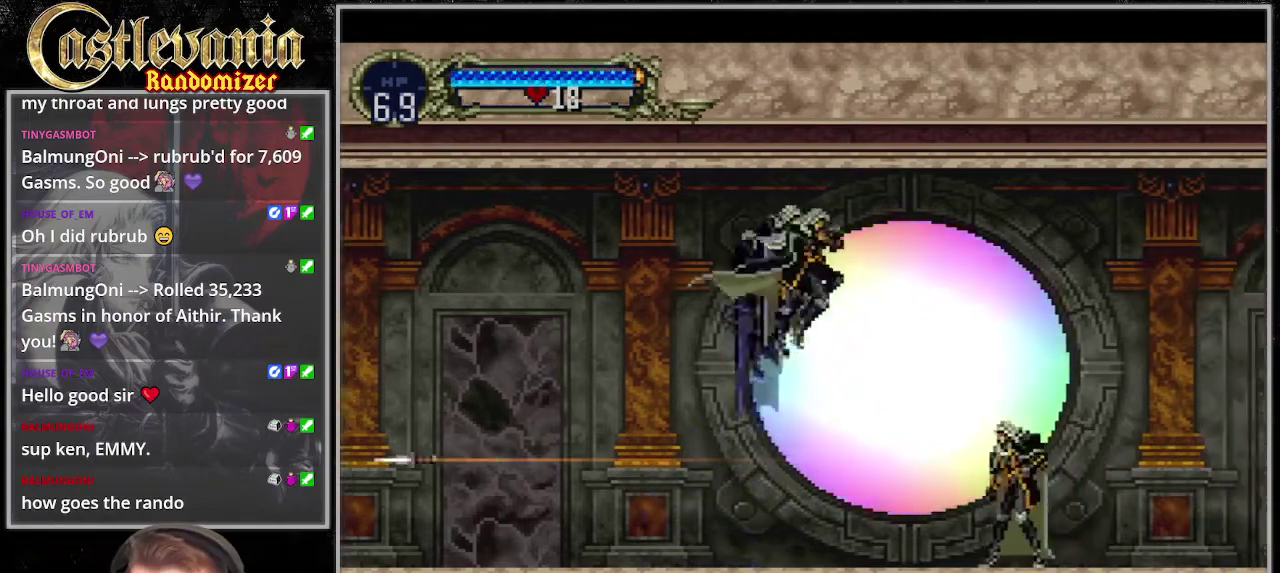
{"buttons": [], "events": [[237, "SQUARE", "down"], [474, "DPAD_DOWN", "up"], [474, "SQUARE", "up"]]}
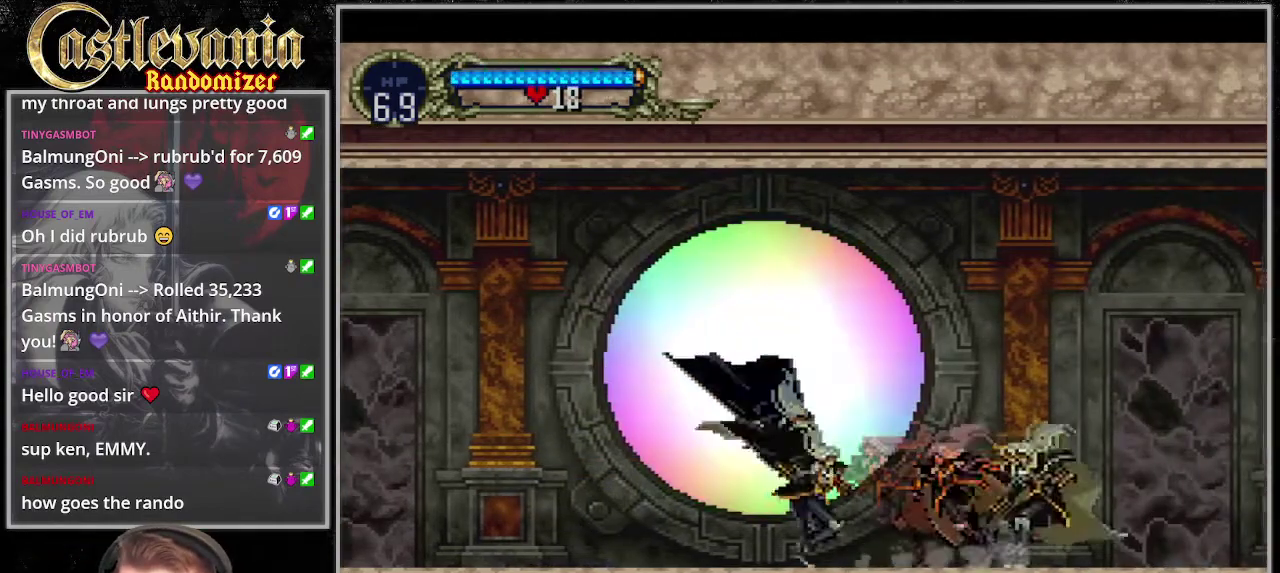
{"buttons": [], "events": [[169, "DPAD_LEFT", "down"], [203, "CROSS", "down"], [305, "DPAD_LEFT", "up"], [474, "CROSS", "up"]]}
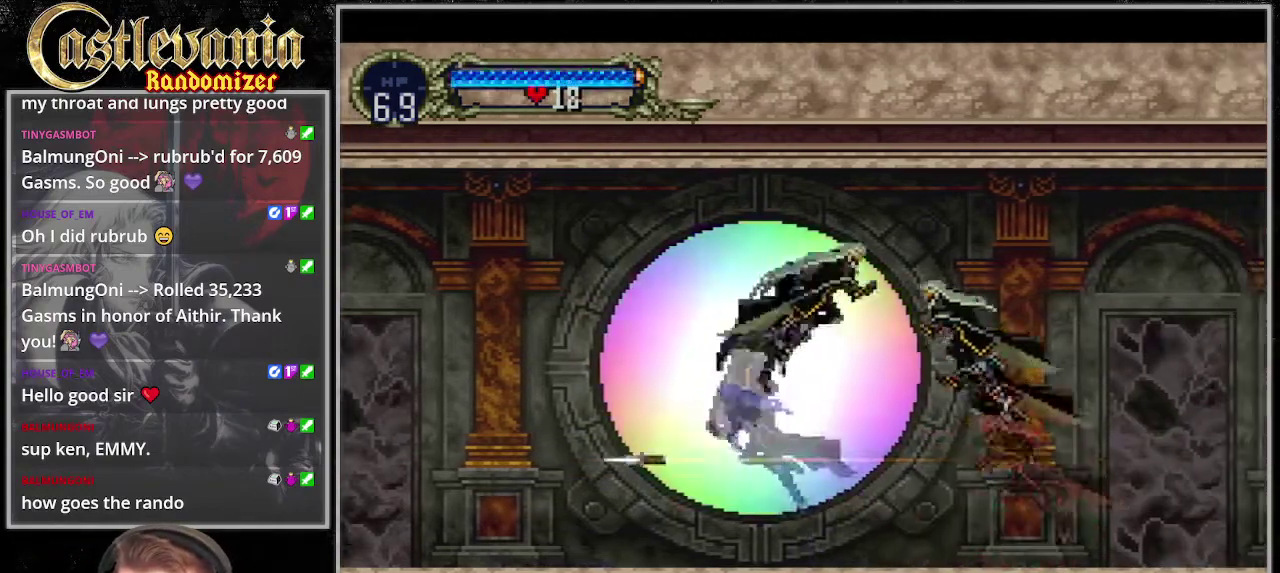
{"buttons": [], "events": [[68, "DPAD_DOWN", "down"], [169, "SQUARE", "down"], [203, "DPAD_DOWN", "up"], [237, "SQUARE", "up"]]}
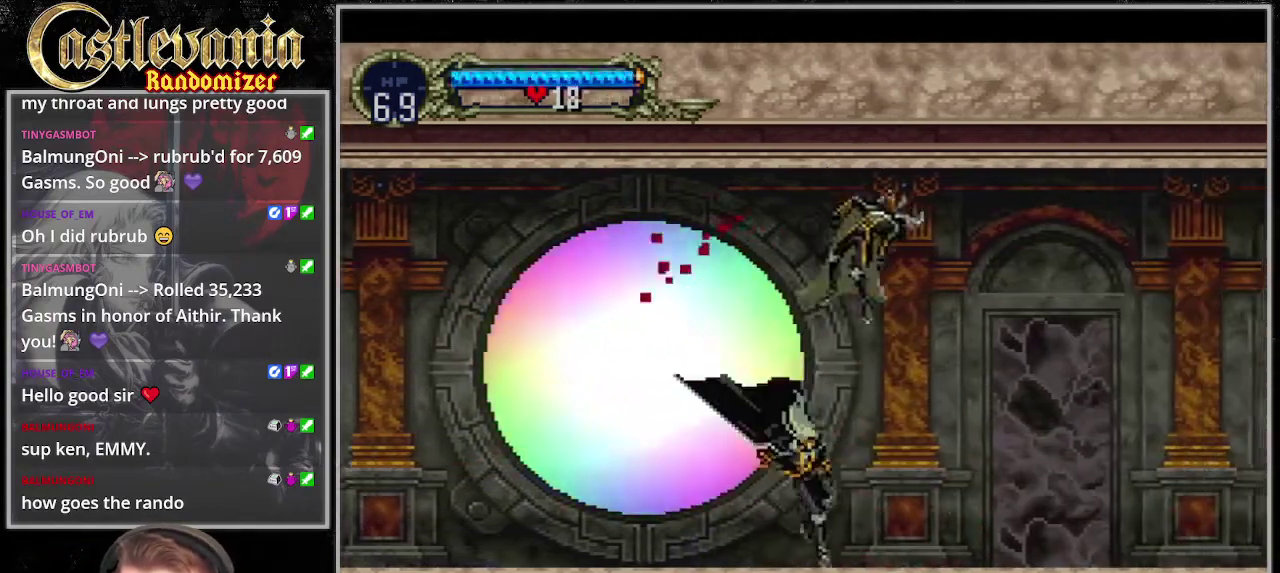
{"buttons": ["CROSS"], "events": [[67, "DPAD_LEFT", "down"], [304, "CROSS", "down"], [405, "DPAD_LEFT", "up"]]}
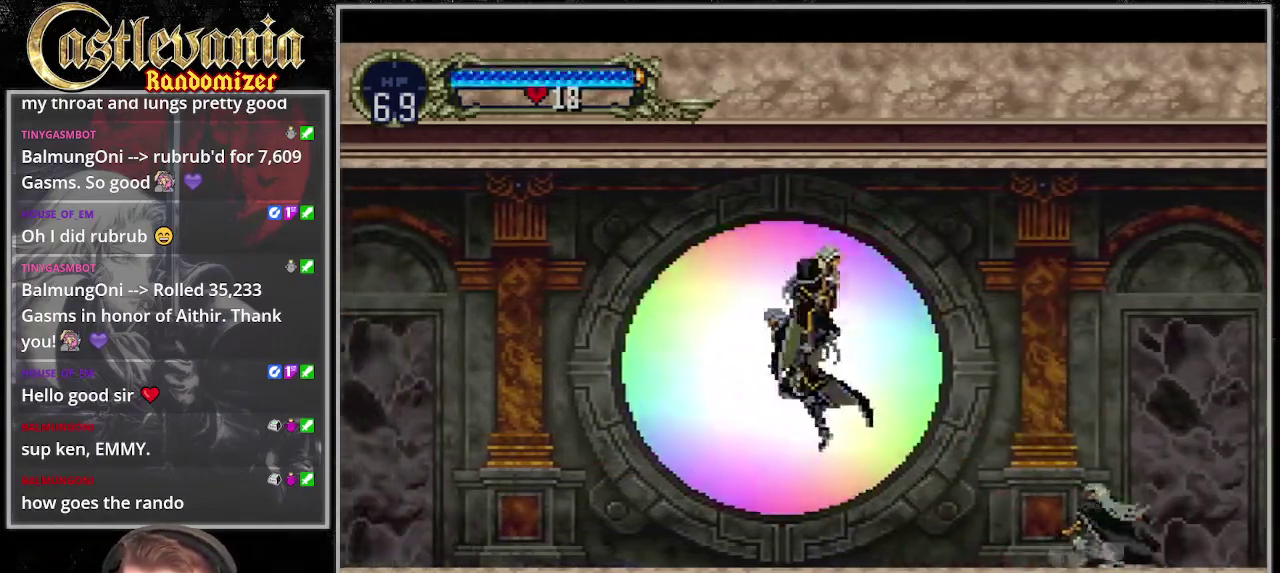
{"buttons": ["SQUARE", "DPAD_DOWN"], "events": [[102, "CROSS", "up"], [372, "DPAD_DOWN", "down"], [507, "SQUARE", "down"]]}
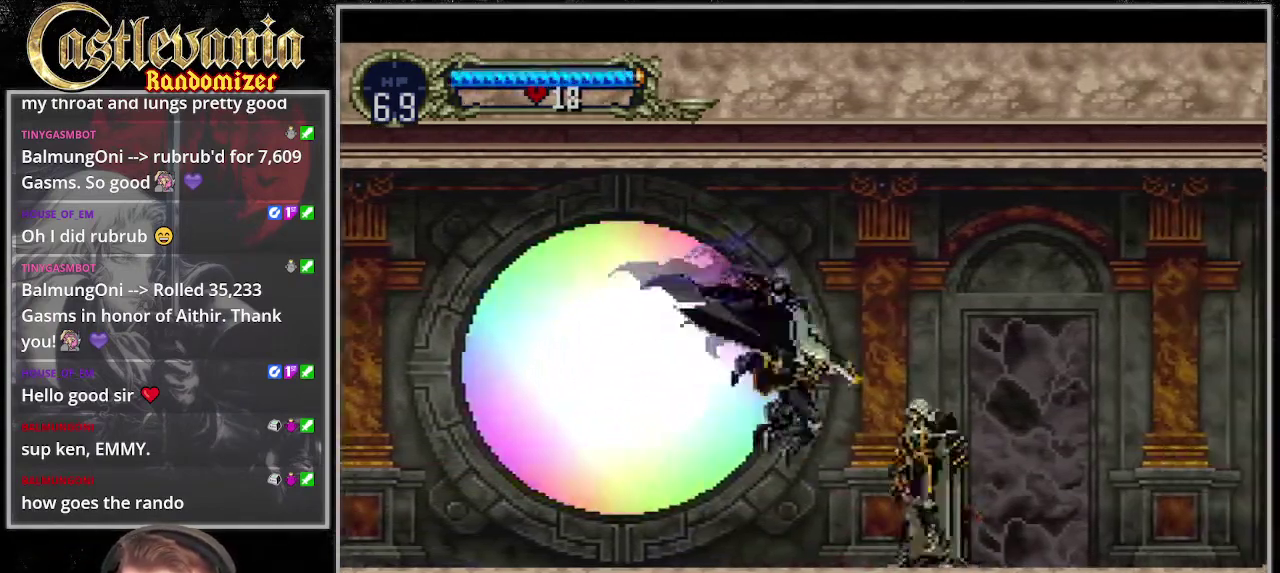
{"buttons": [], "events": [[102, "SQUARE", "up"], [169, "DPAD_DOWN", "up"], [203, "DPAD_LEFT", "down"], [440, "DPAD_LEFT", "up"]]}
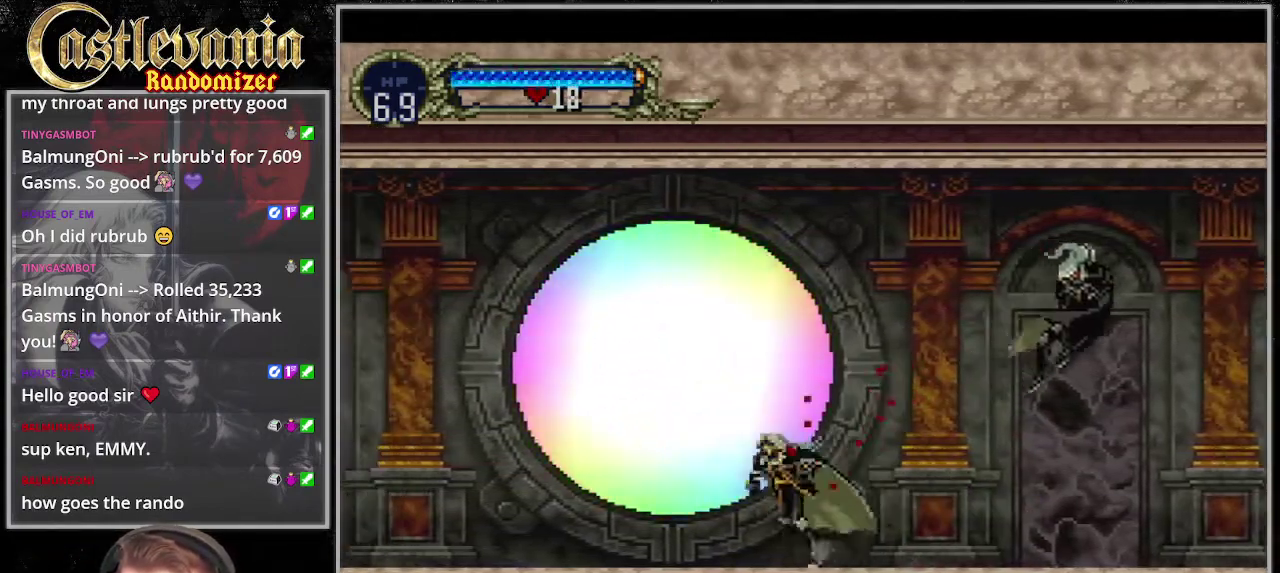
{"buttons": ["CROSS"], "events": [[271, "CROSS", "down"]]}
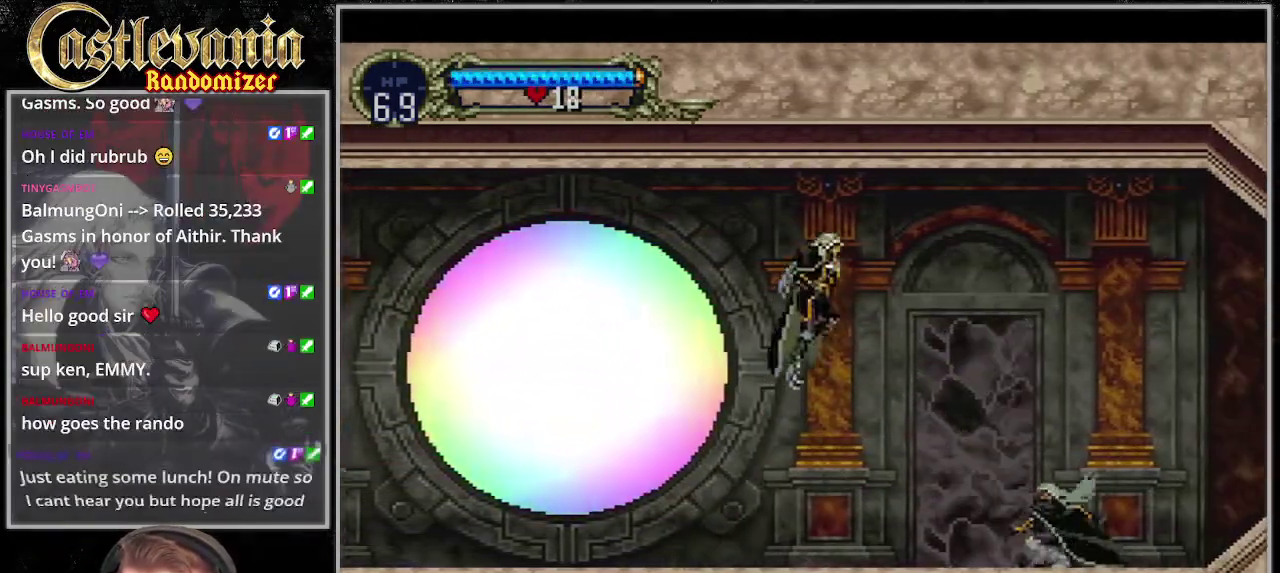
{"buttons": ["DPAD_DOWN"], "events": [[136, "CROSS", "up"], [271, "DPAD_DOWN", "down"]]}
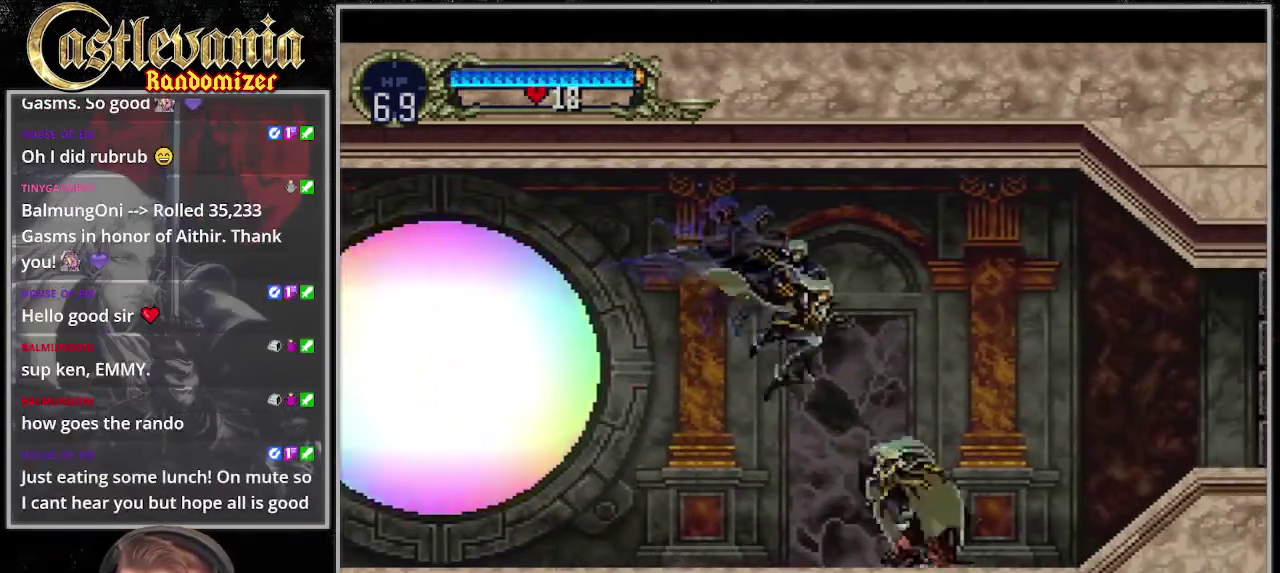
{"buttons": ["DPAD_LEFT"], "events": [[67, "SQUARE", "down"], [270, "SQUARE", "up"], [304, "DPAD_DOWN", "up"], [304, "DPAD_LEFT", "down"]]}
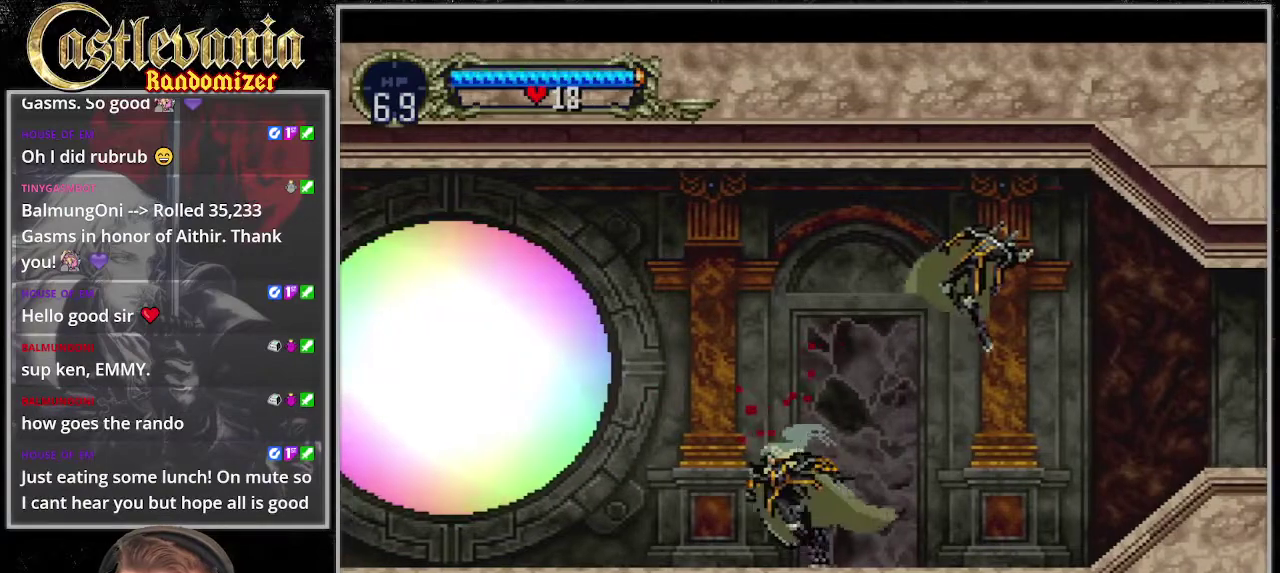
{"buttons": [], "events": [[474, "DPAD_LEFT", "up"]]}
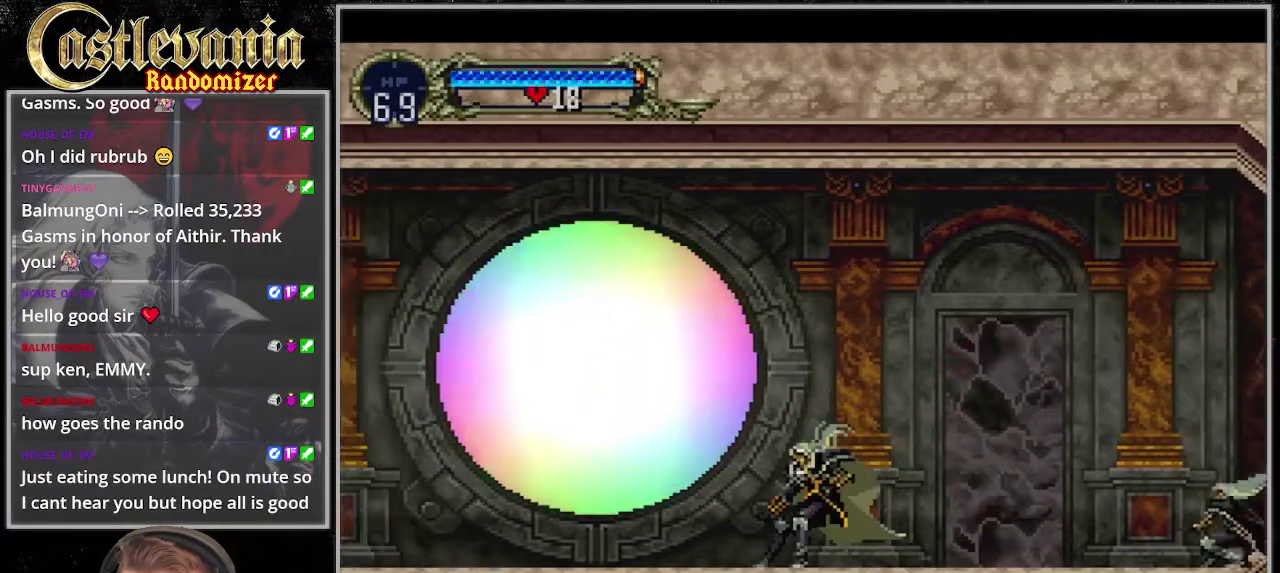
{"buttons": ["CROSS"], "events": [[474, "CROSS", "down"]]}
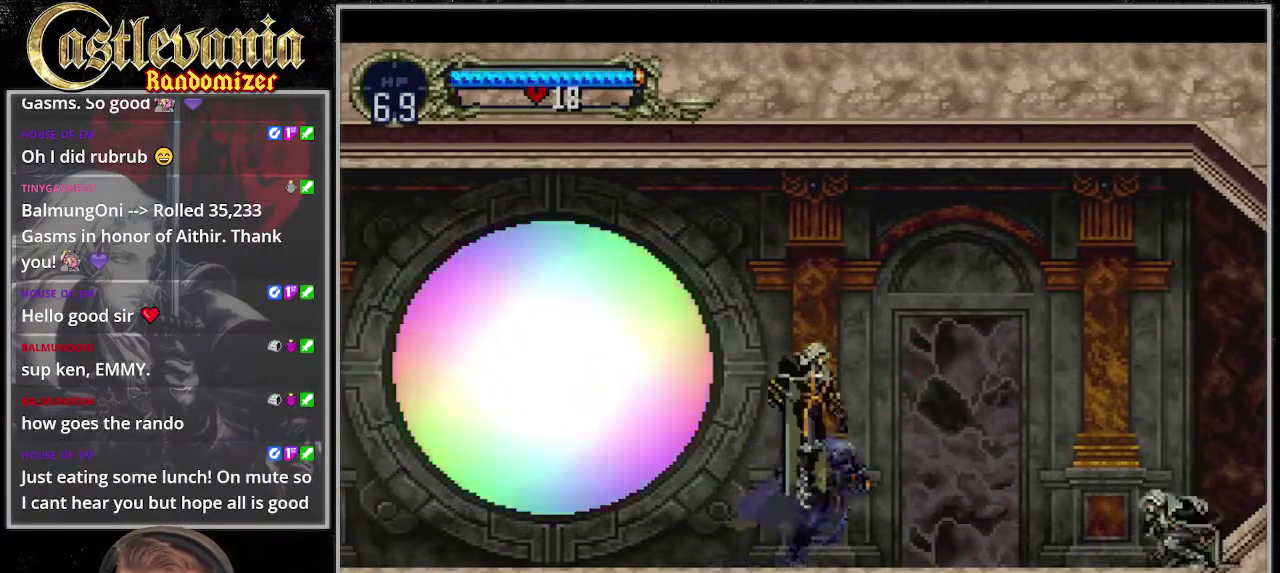
{"buttons": [], "events": [[305, "CROSS", "up"], [406, "SQUARE", "down"], [507, "SQUARE", "up"]]}
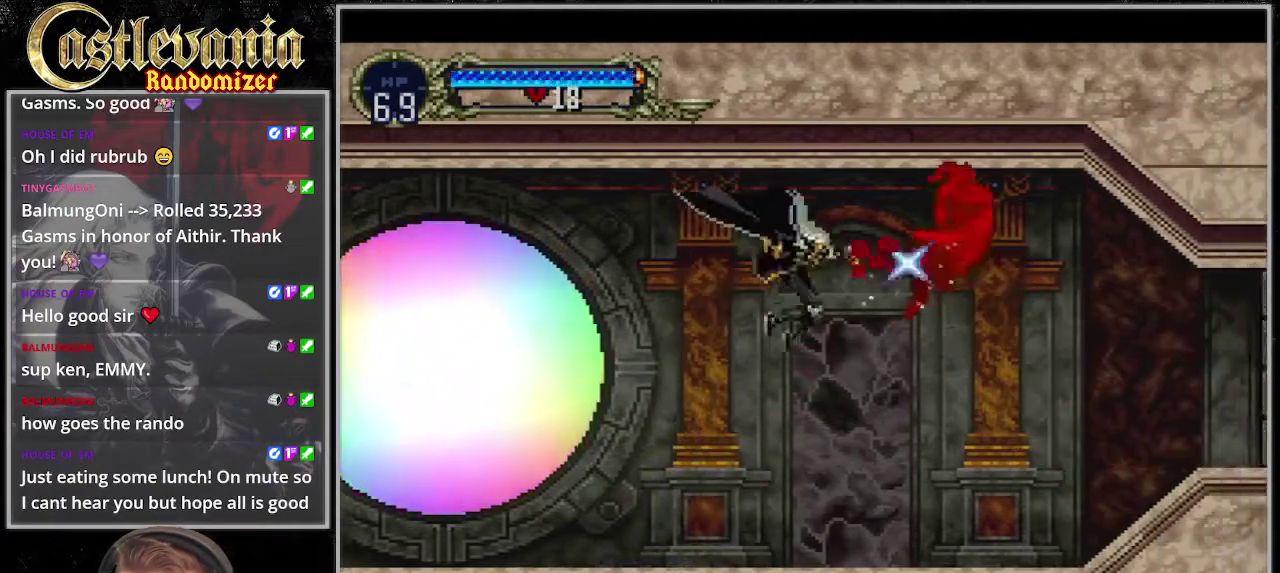
{"buttons": [], "events": [[203, "DPAD_LEFT", "down"], [406, "DPAD_LEFT", "up"]]}
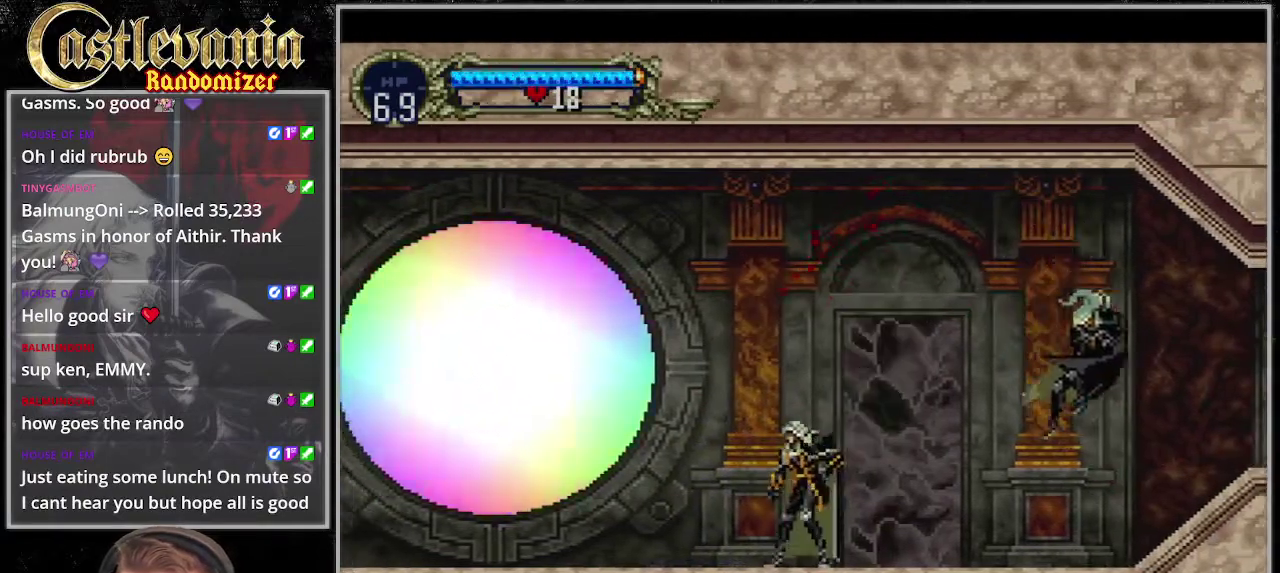
{"buttons": [], "events": []}
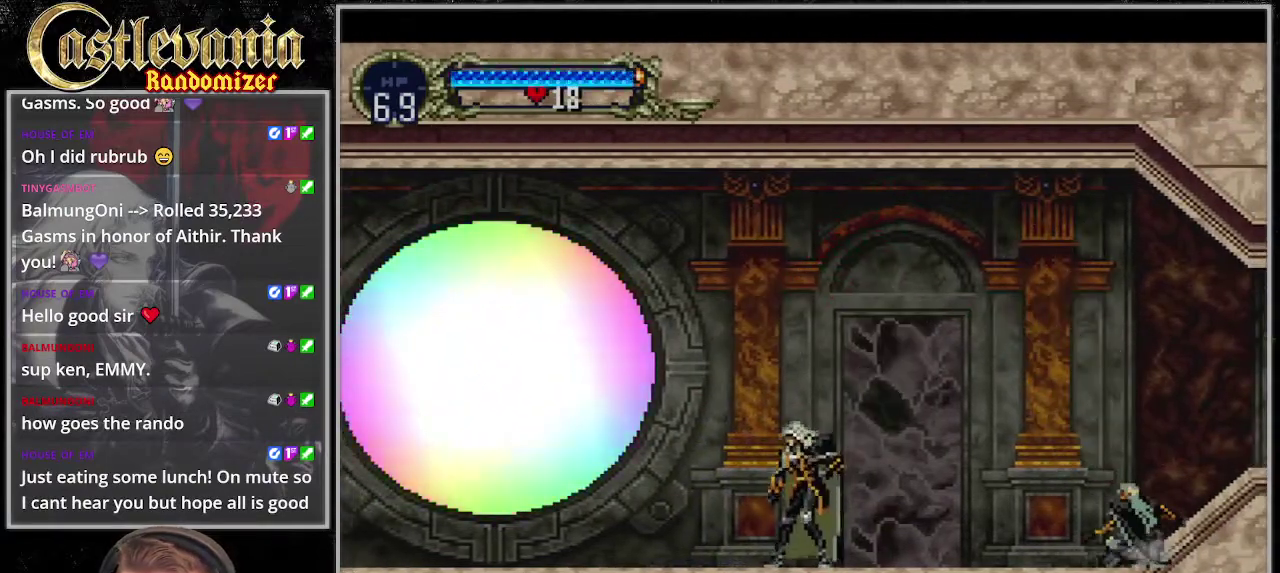
{"buttons": ["CROSS"], "events": [[101, "CROSS", "down"]]}
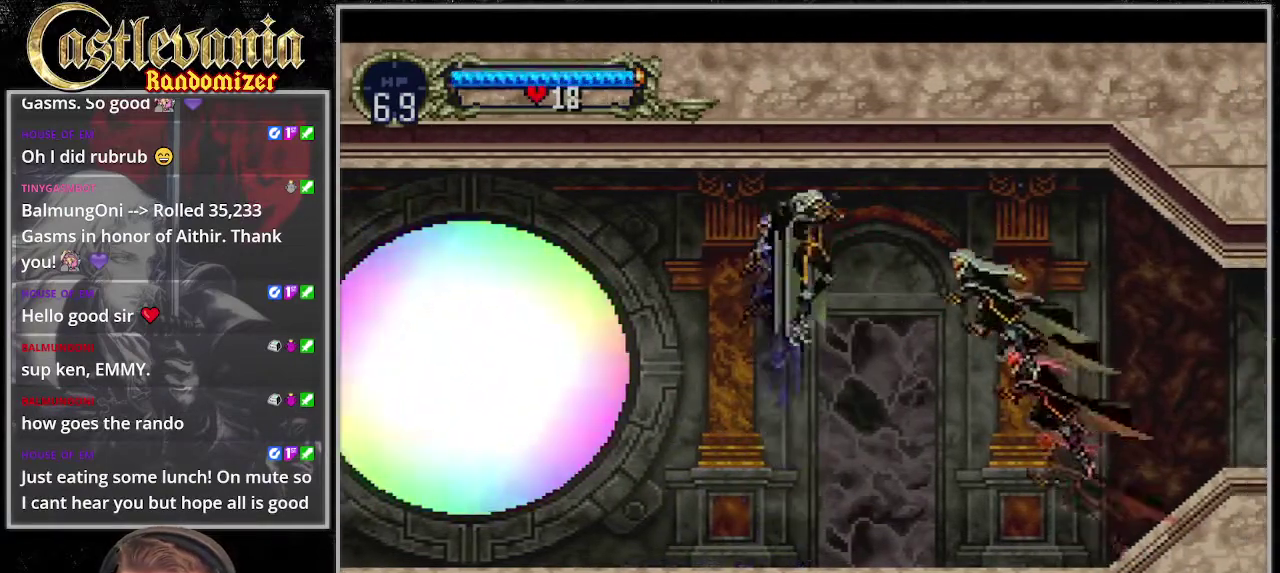
{"buttons": [], "events": [[68, "CROSS", "up"], [169, "SQUARE", "down"], [271, "SQUARE", "up"]]}
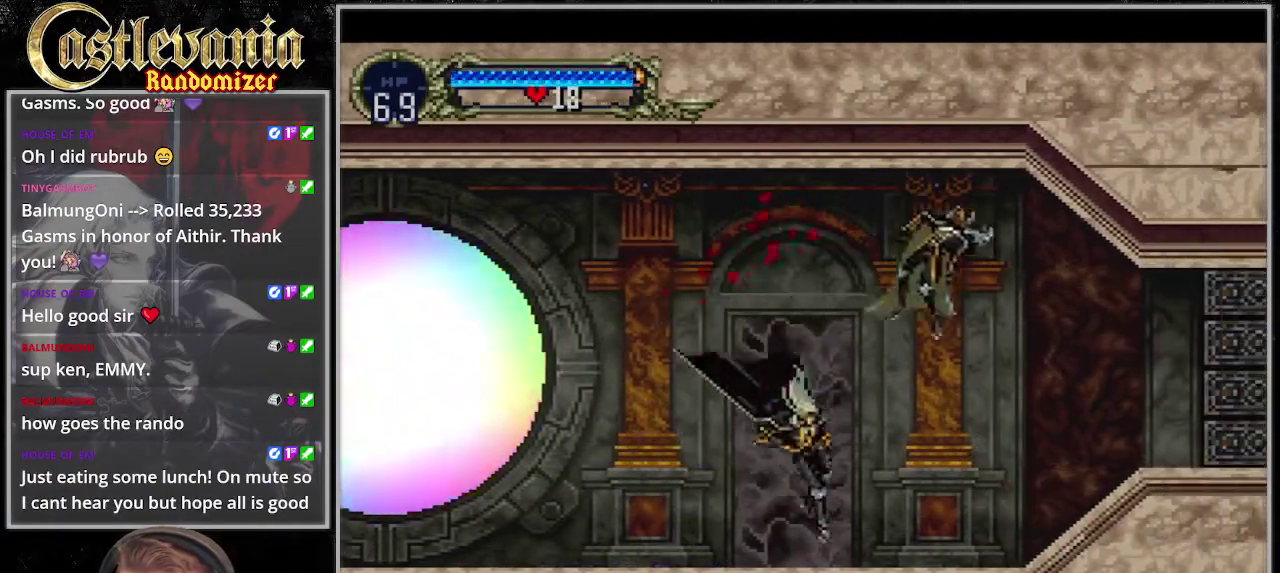
{"buttons": ["DPAD_LEFT"], "events": [[372, "DPAD_LEFT", "down"]]}
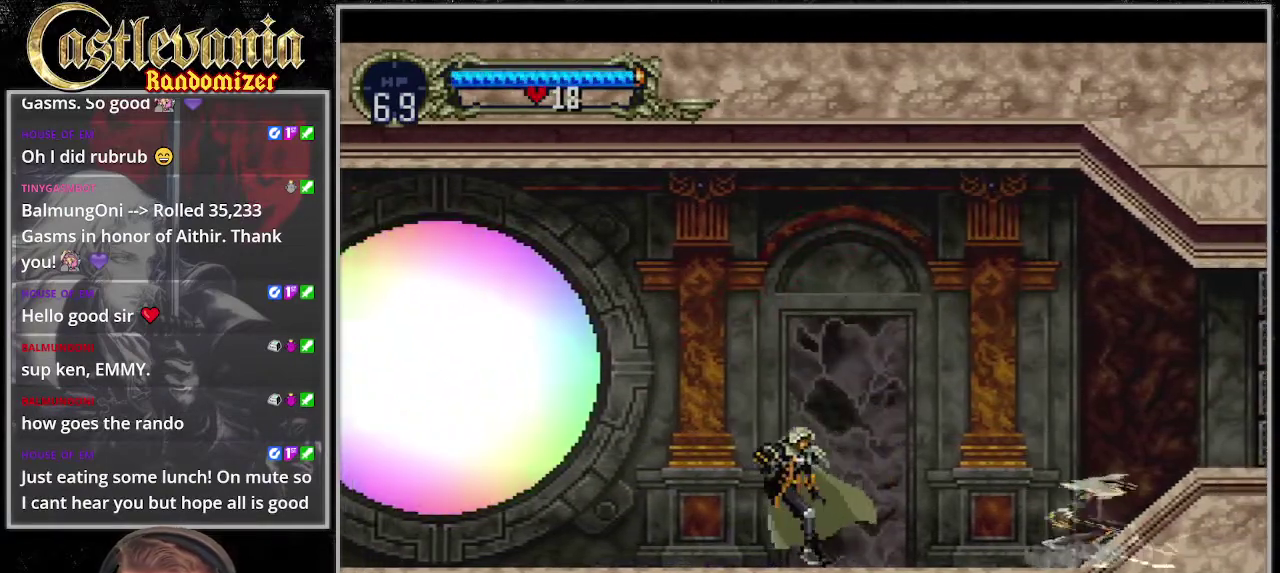
{"buttons": ["CROSS"], "events": [[203, "DPAD_LEFT", "up"], [372, "CROSS", "down"]]}
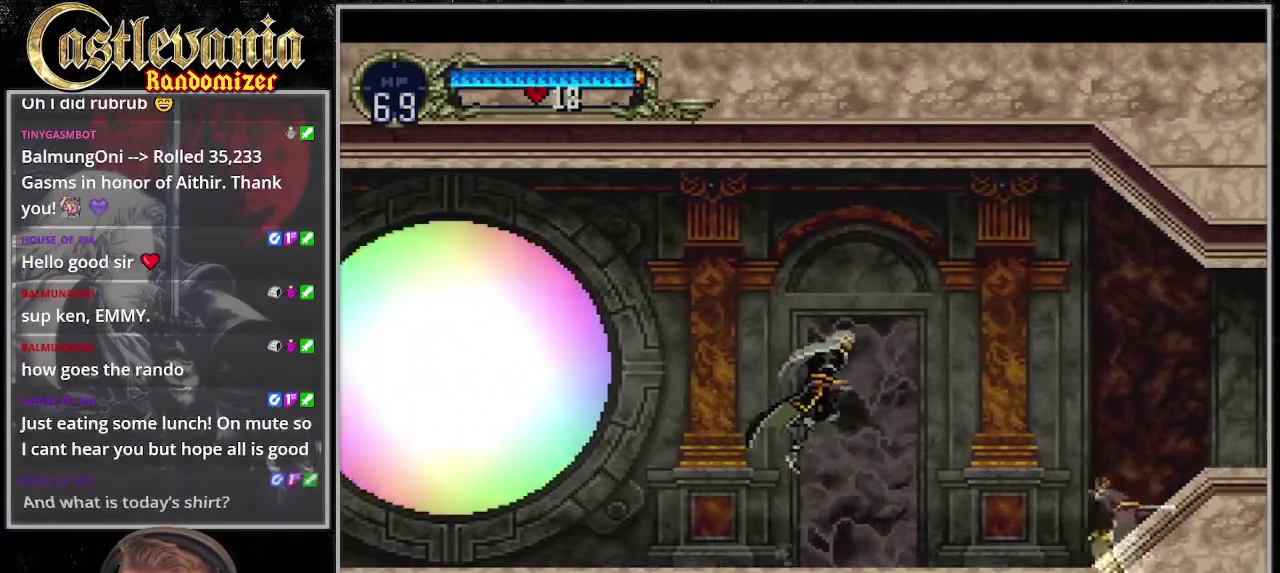
{"buttons": ["DPAD_LEFT"], "events": [[439, "DPAD_LEFT", "down"], [473, "CROSS", "up"]]}
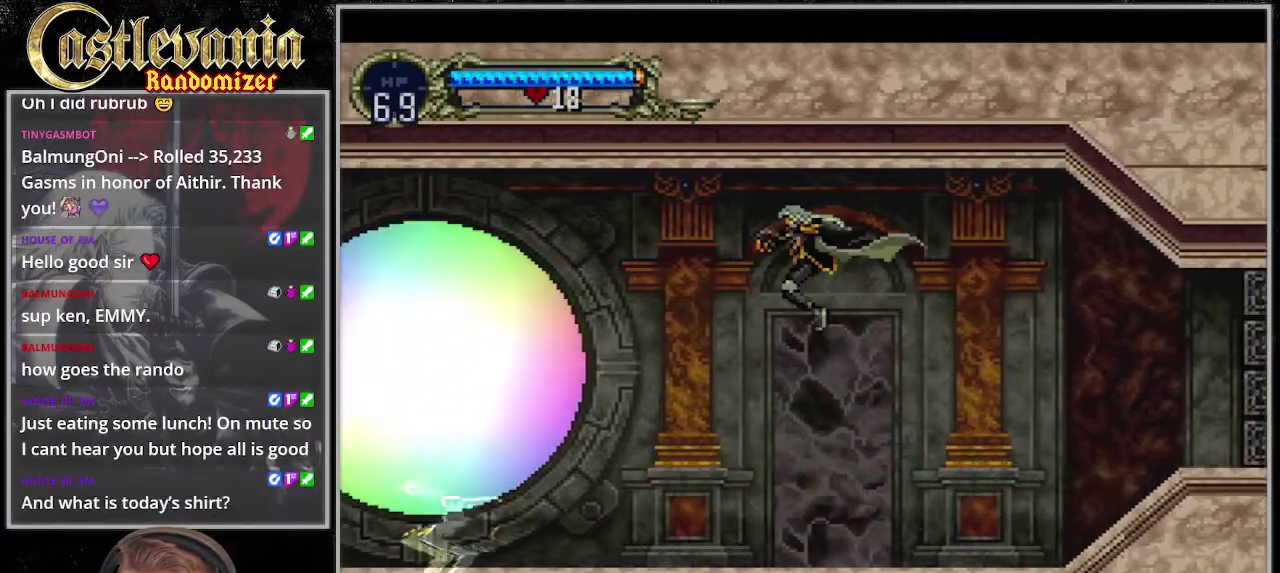
{"buttons": ["DPAD_LEFT"], "events": []}